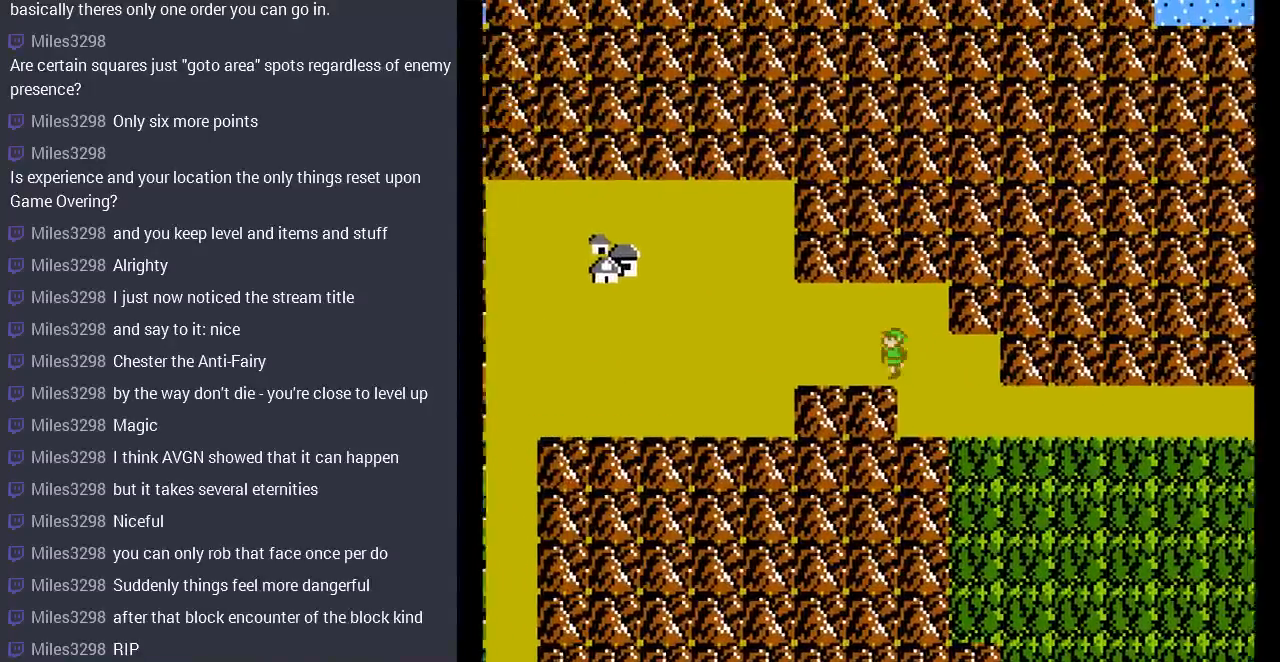
Gameplay with a controller (Nintendo layout); each line is a JSON object with the inputs held at the frame after it. "events" lists button and stick changes between this image and that frame as [ms after this image, input, new state], when the widget could be followed in between. Not read: L3 R3.
{"buttons": ["DPAD_LEFT"], "events": []}
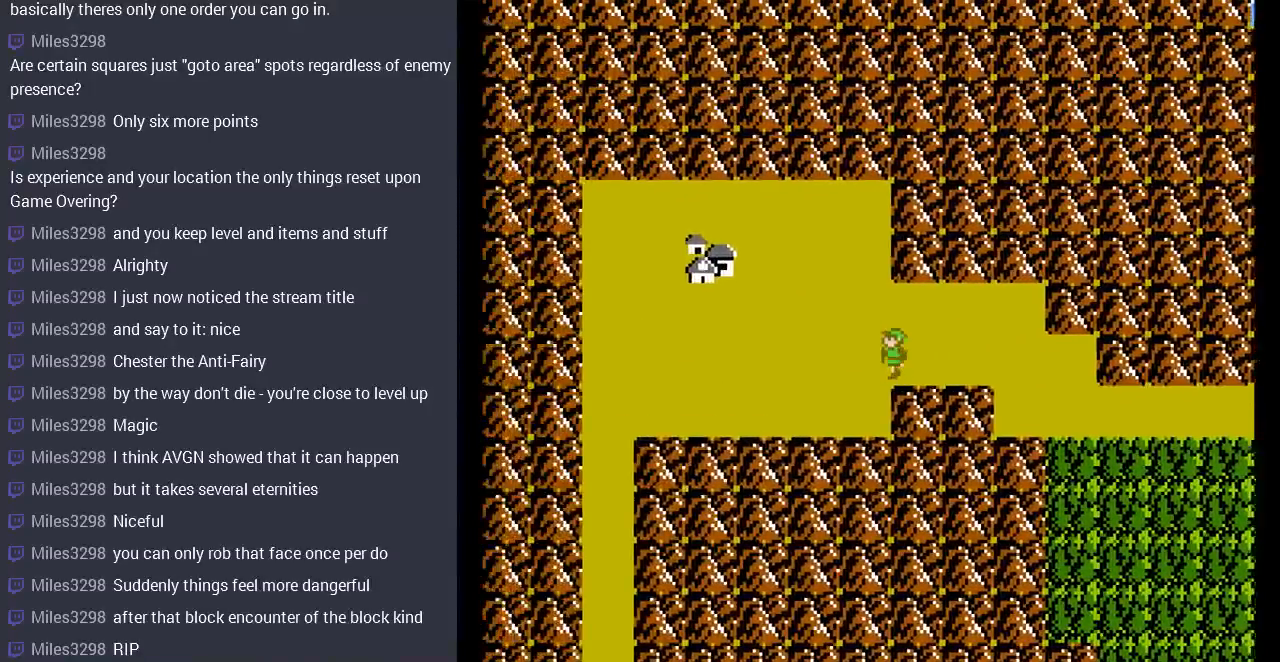
{"buttons": ["DPAD_LEFT"], "events": []}
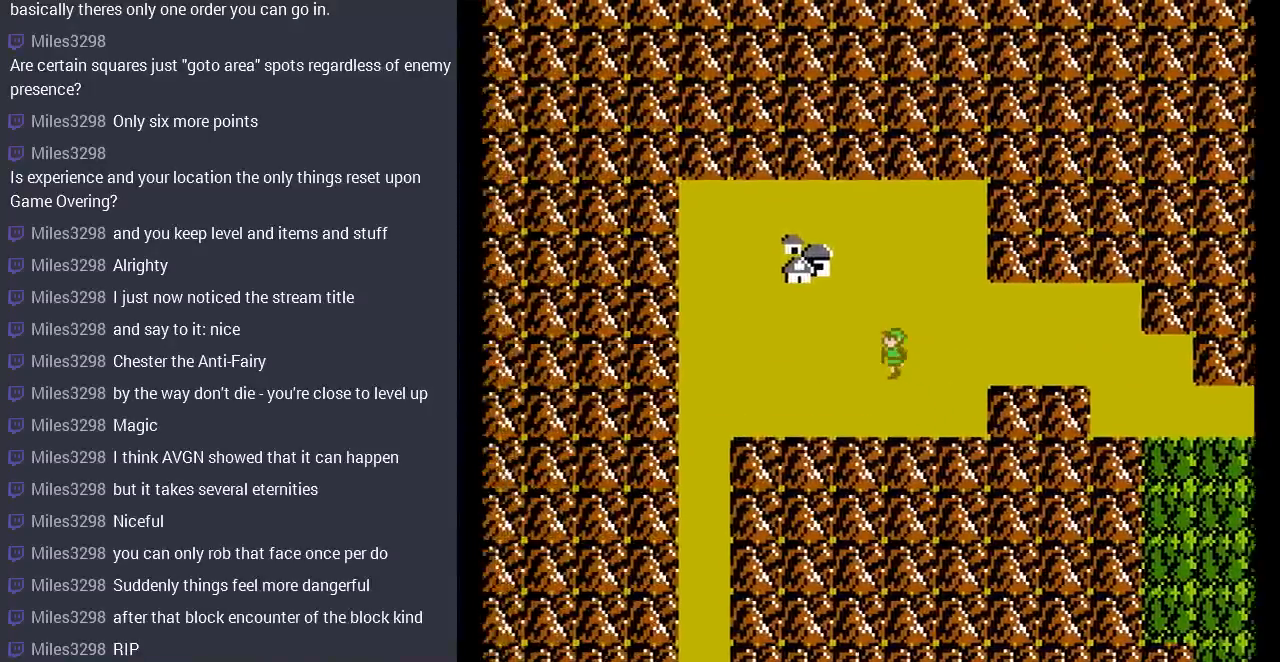
{"buttons": ["DPAD_LEFT"], "events": []}
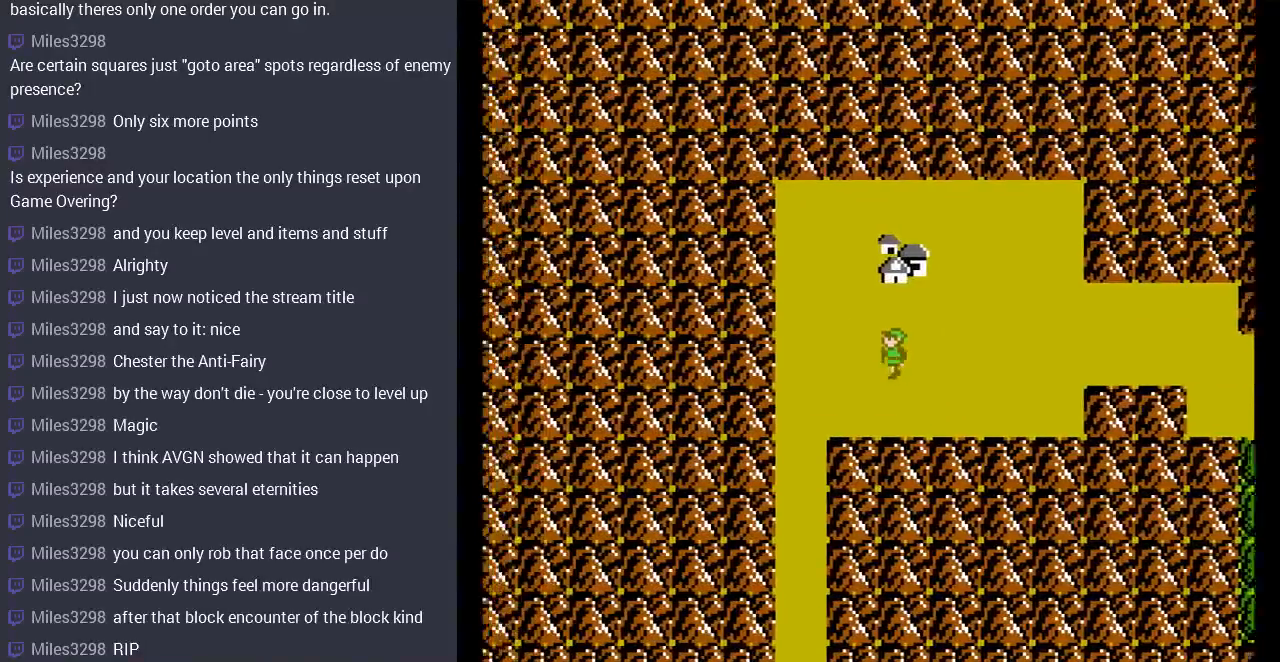
{"buttons": ["DPAD_DOWN"], "events": [[333, "DPAD_DOWN", "down"], [367, "DPAD_LEFT", "up"]]}
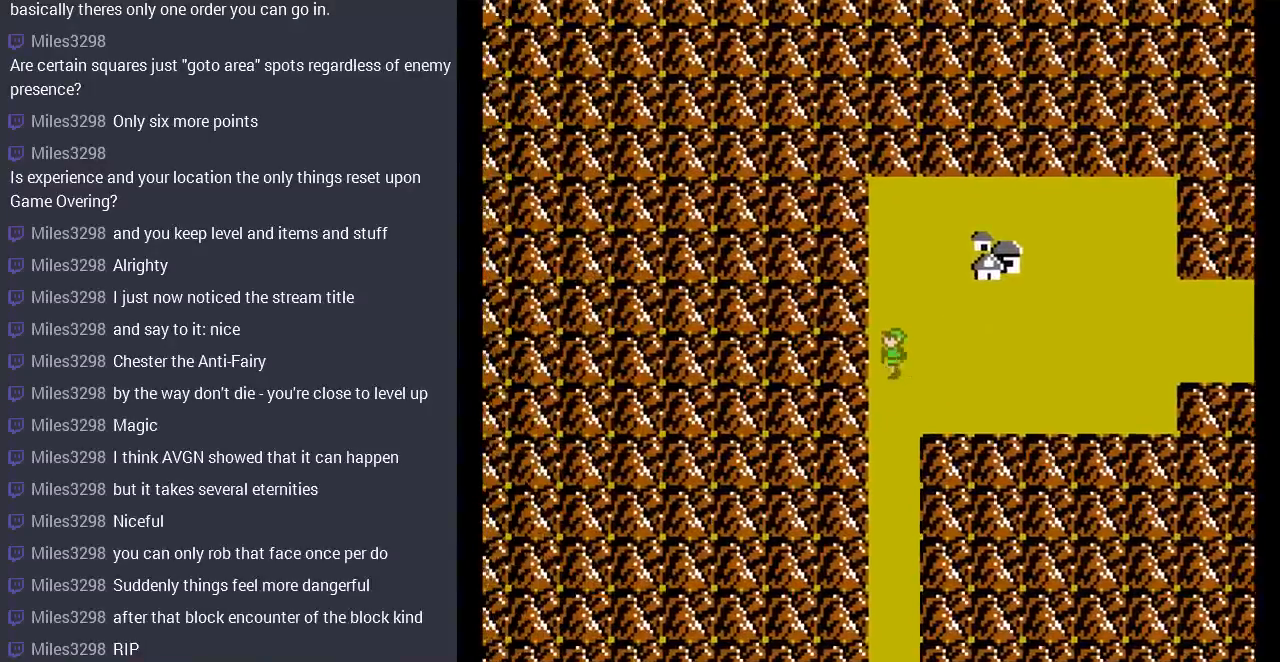
{"buttons": ["DPAD_DOWN"], "events": []}
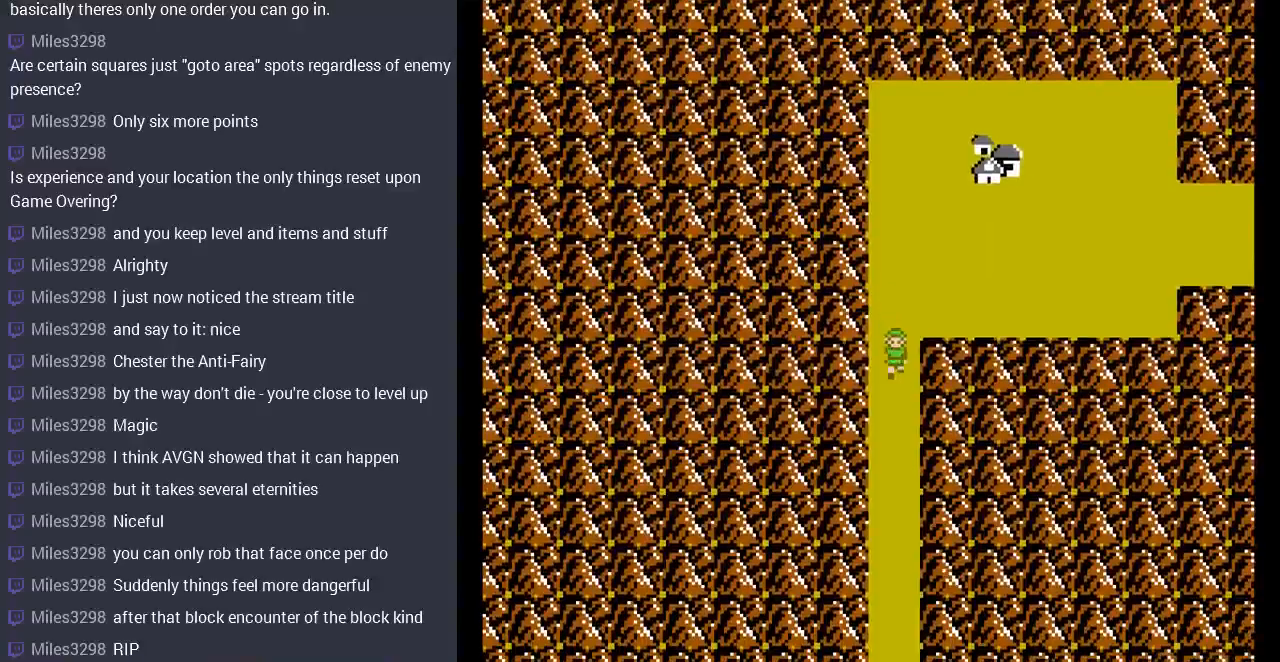
{"buttons": ["DPAD_DOWN"], "events": []}
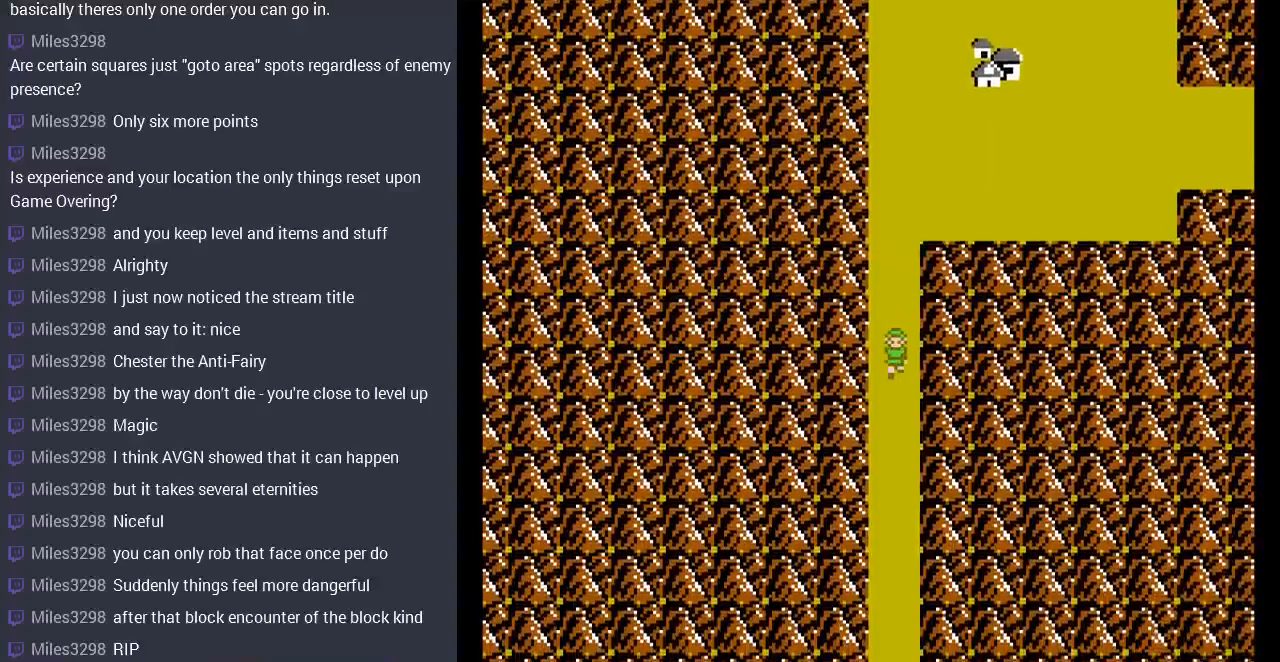
{"buttons": ["DPAD_DOWN"], "events": []}
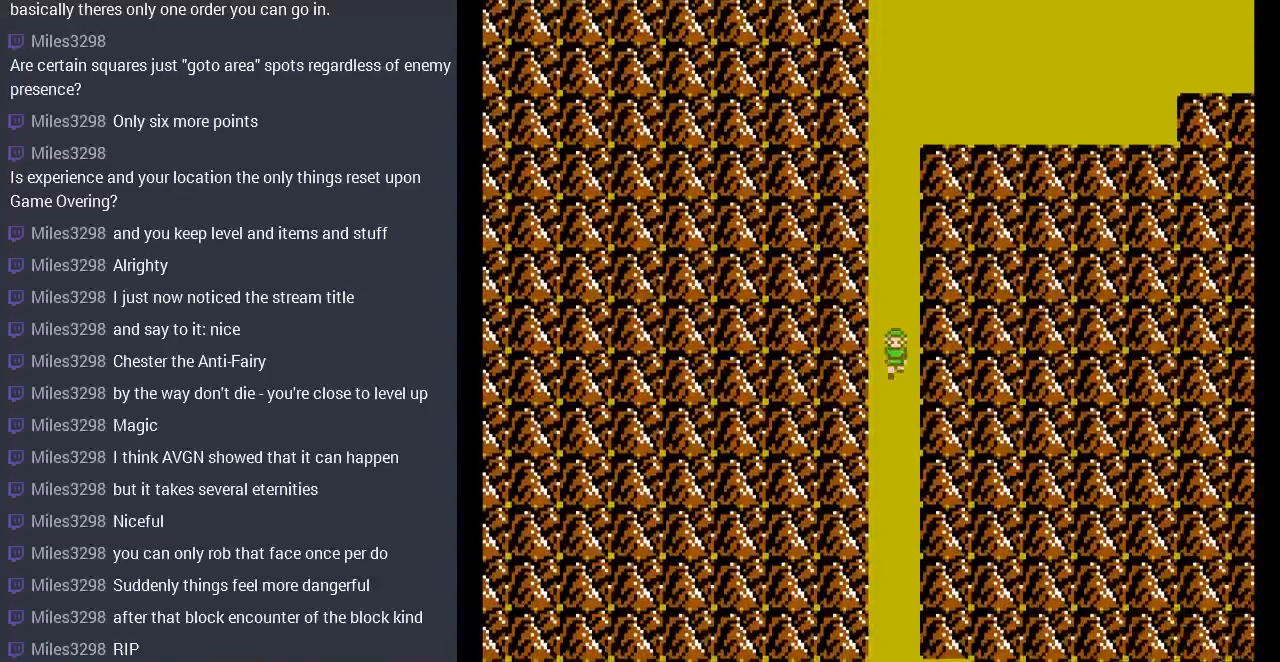
{"buttons": ["DPAD_DOWN"], "events": []}
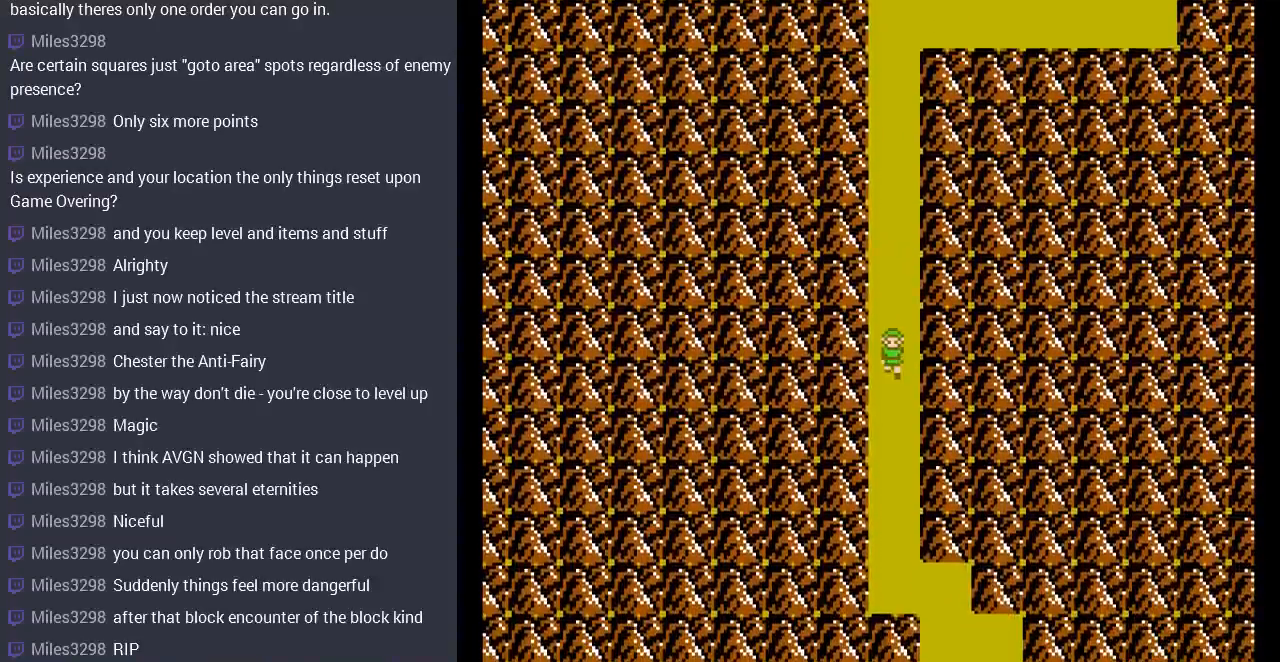
{"buttons": ["DPAD_DOWN", "DPAD_RIGHT"], "events": [[367, "DPAD_RIGHT", "down"]]}
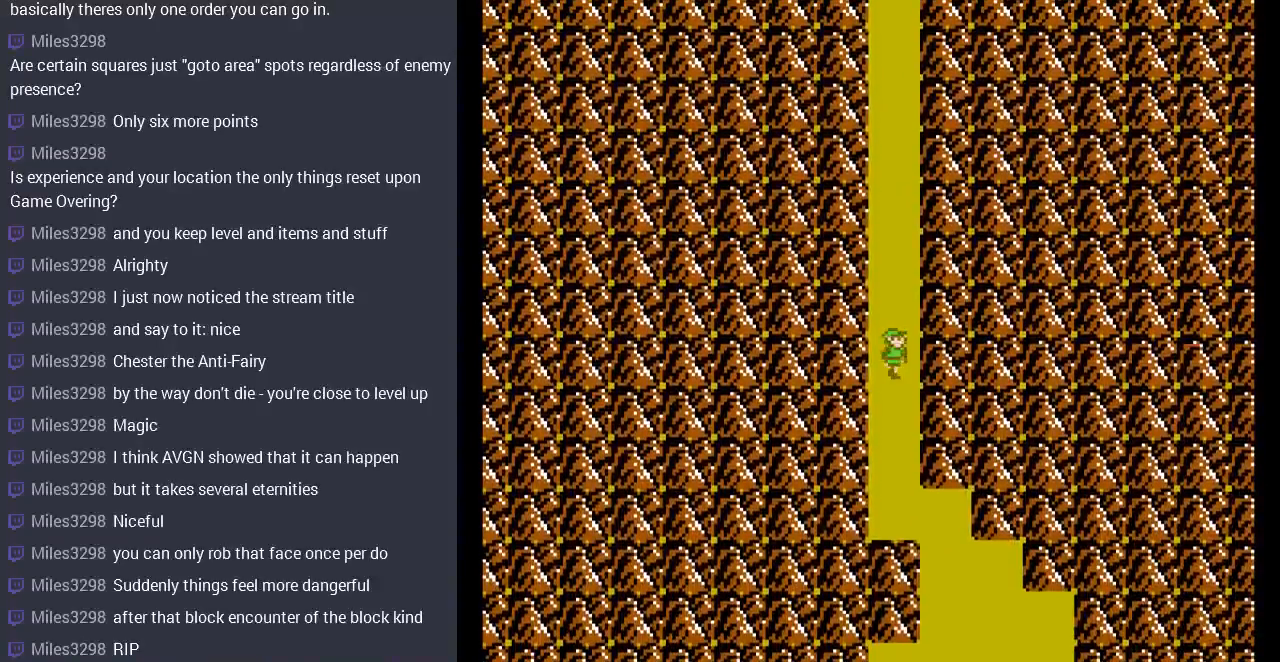
{"buttons": ["DPAD_DOWN"], "events": [[33, "DPAD_RIGHT", "up"]]}
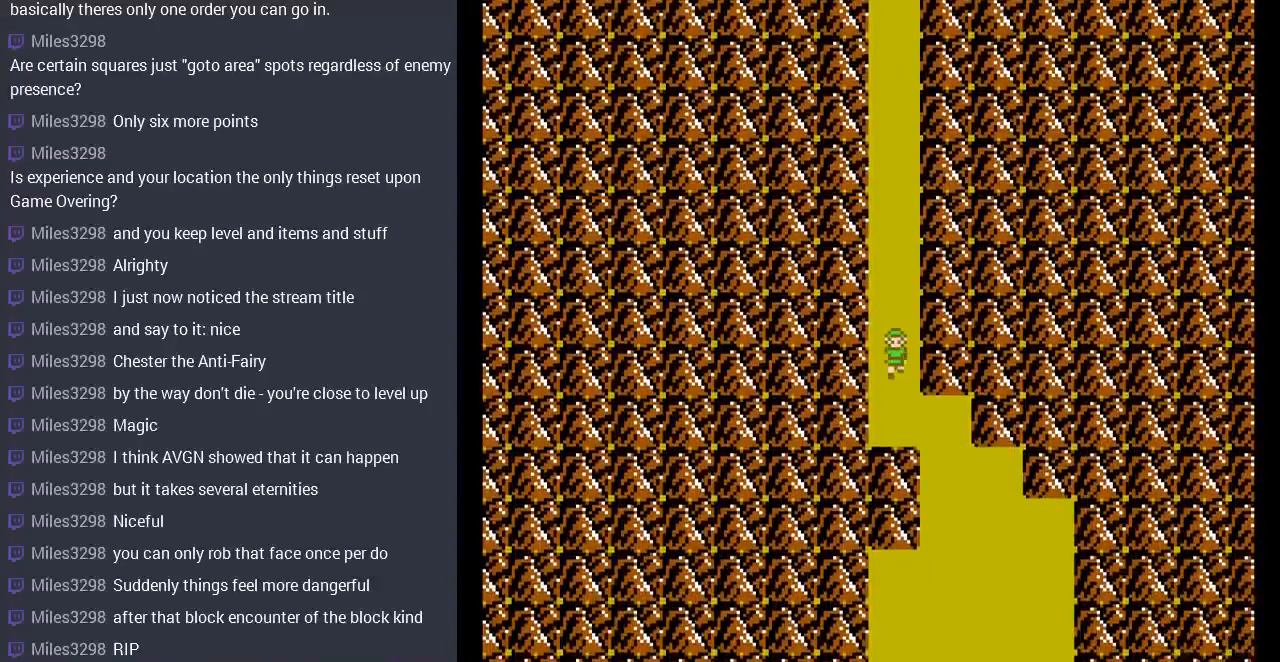
{"buttons": ["DPAD_RIGHT"], "events": [[233, "DPAD_DOWN", "up"], [233, "DPAD_RIGHT", "down"]]}
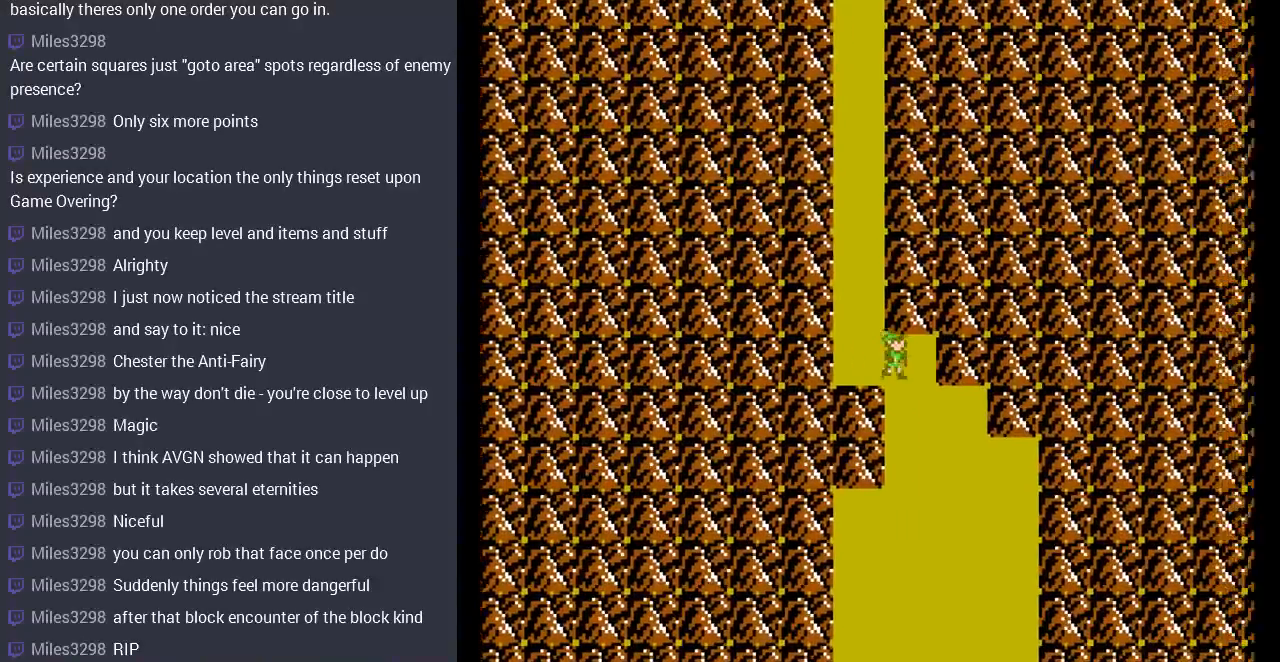
{"buttons": ["DPAD_DOWN"], "events": [[67, "DPAD_DOWN", "down"], [100, "DPAD_RIGHT", "up"]]}
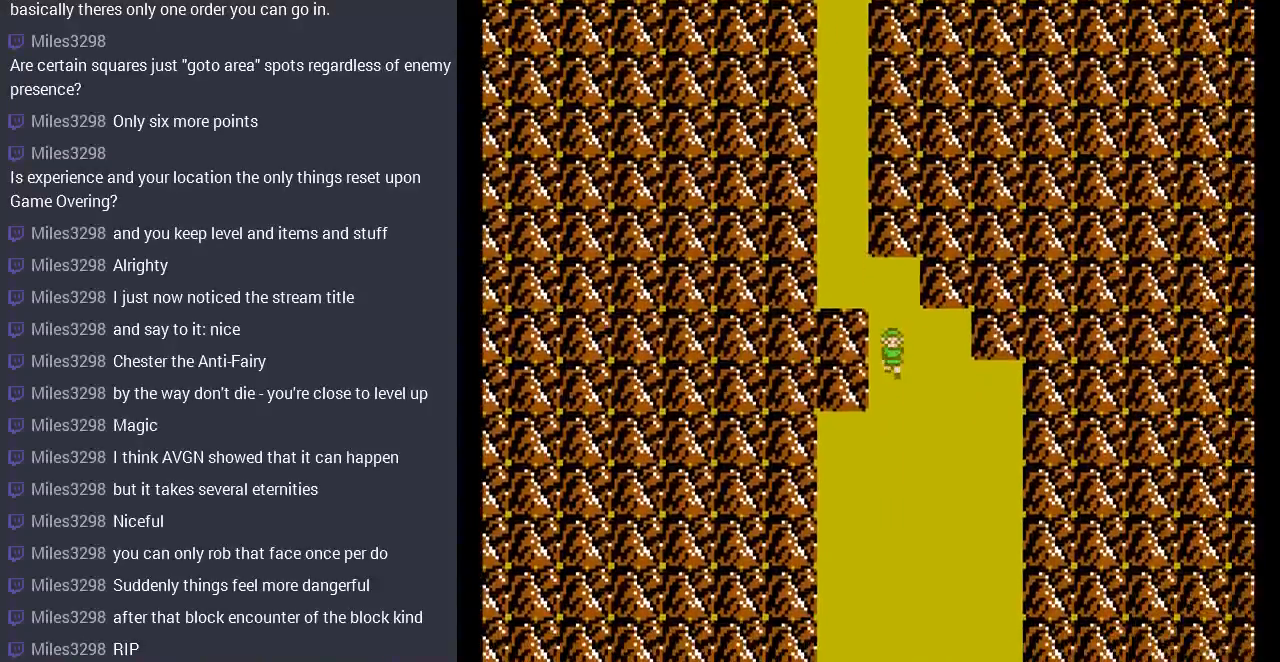
{"buttons": ["DPAD_DOWN"], "events": [[400, "DPAD_RIGHT", "down"], [433, "DPAD_RIGHT", "up"]]}
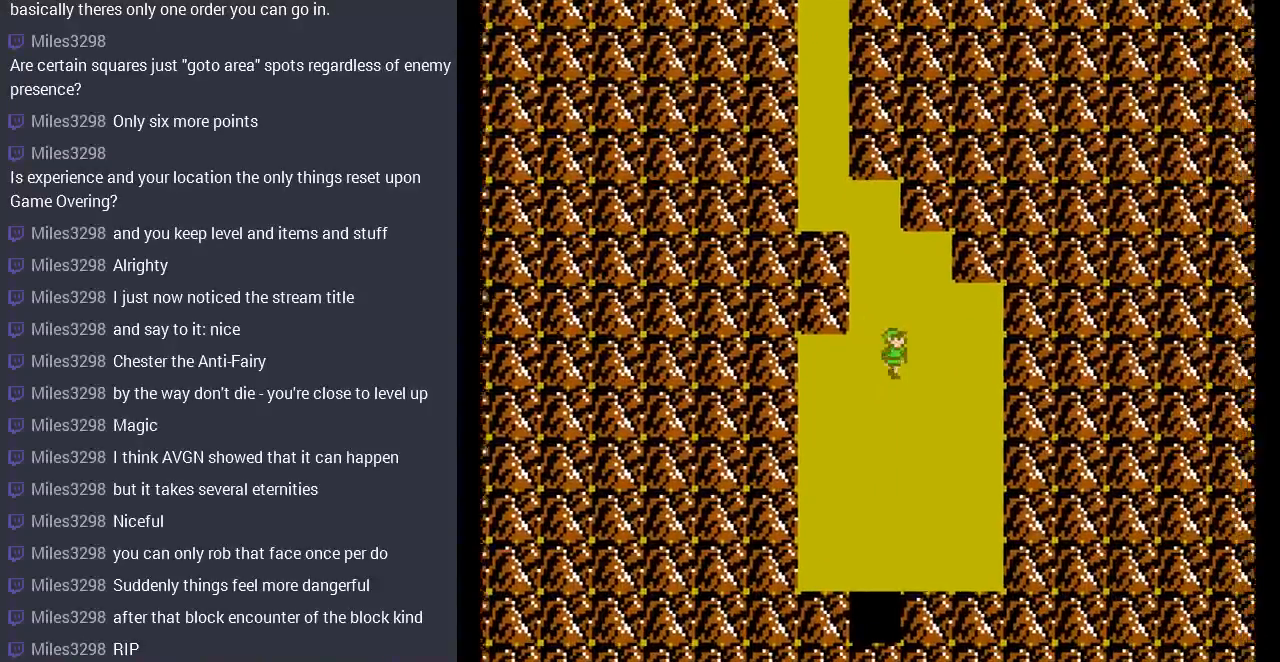
{"buttons": ["DPAD_DOWN", "DPAD_LEFT"], "events": [[500, "DPAD_LEFT", "down"]]}
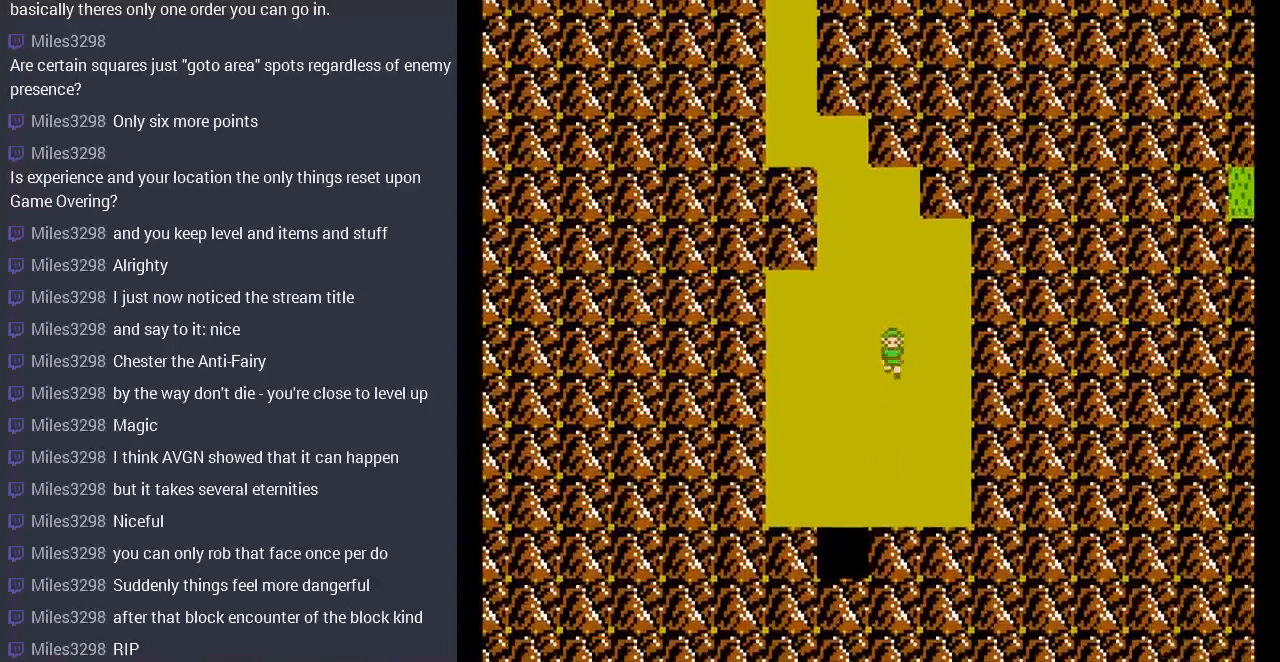
{"buttons": ["DPAD_DOWN"], "events": [[33, "DPAD_DOWN", "up"], [133, "DPAD_UP", "down"], [233, "DPAD_UP", "up"], [400, "DPAD_DOWN", "down"], [400, "DPAD_LEFT", "up"]]}
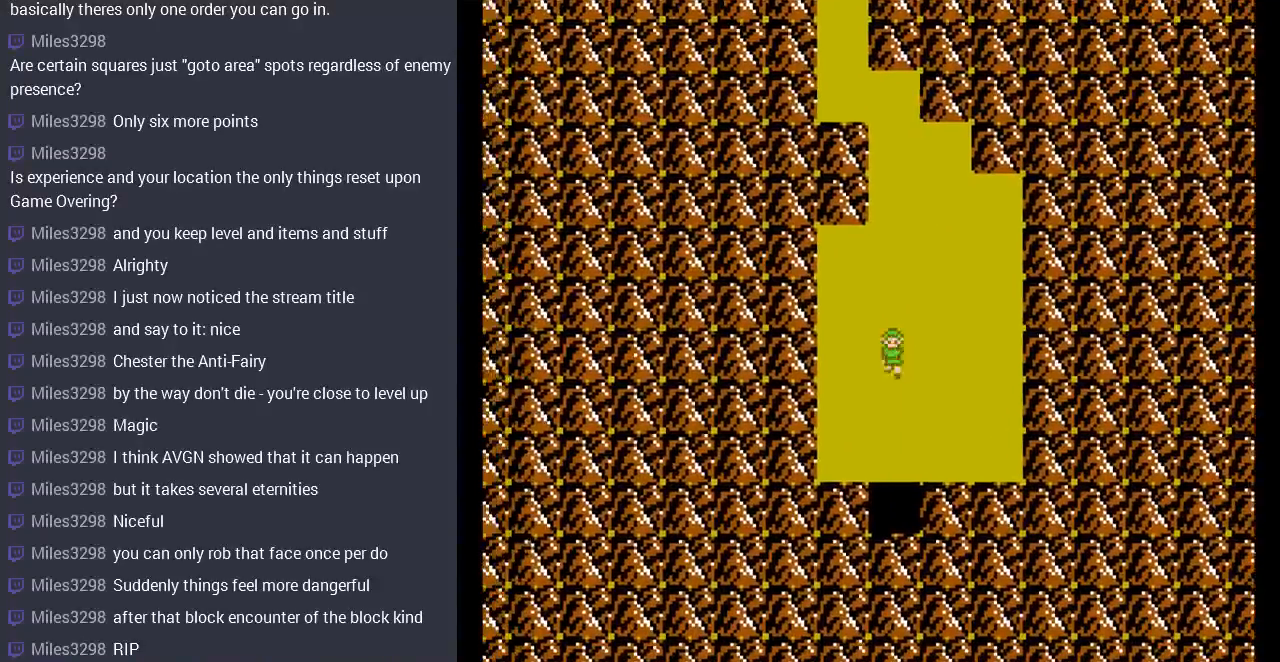
{"buttons": ["DPAD_DOWN"], "events": []}
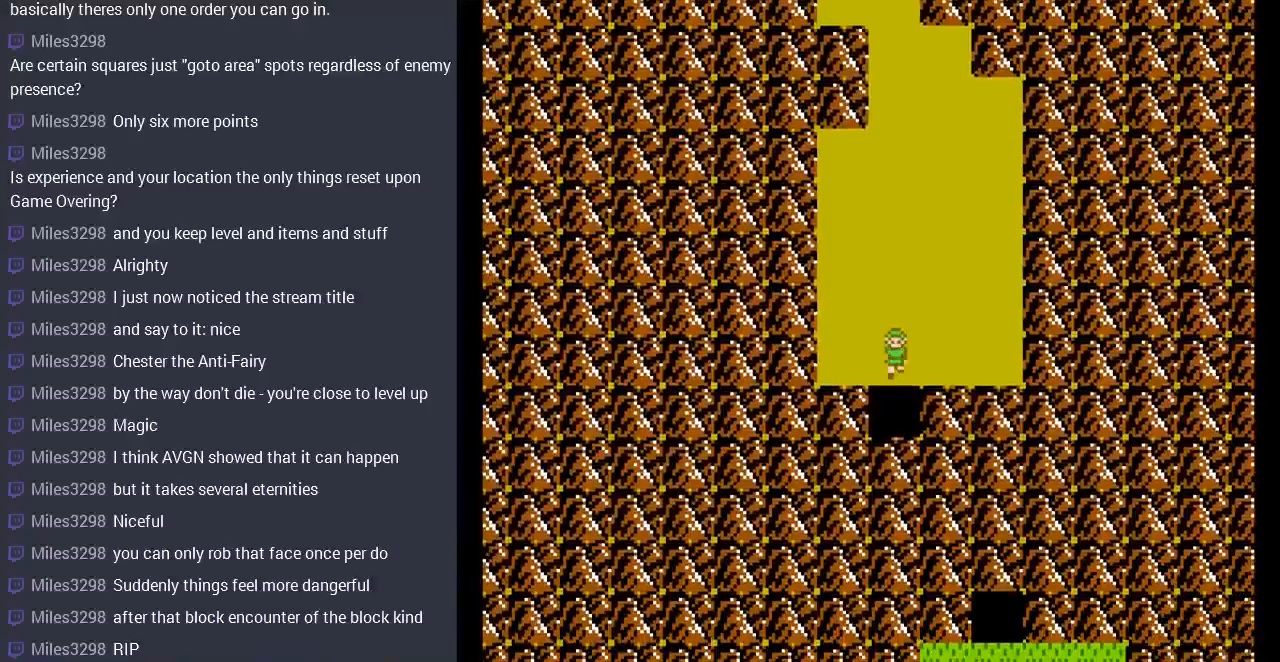
{"buttons": [], "events": [[33, "DPAD_RIGHT", "down"], [133, "DPAD_RIGHT", "up"], [367, "DPAD_DOWN", "up"]]}
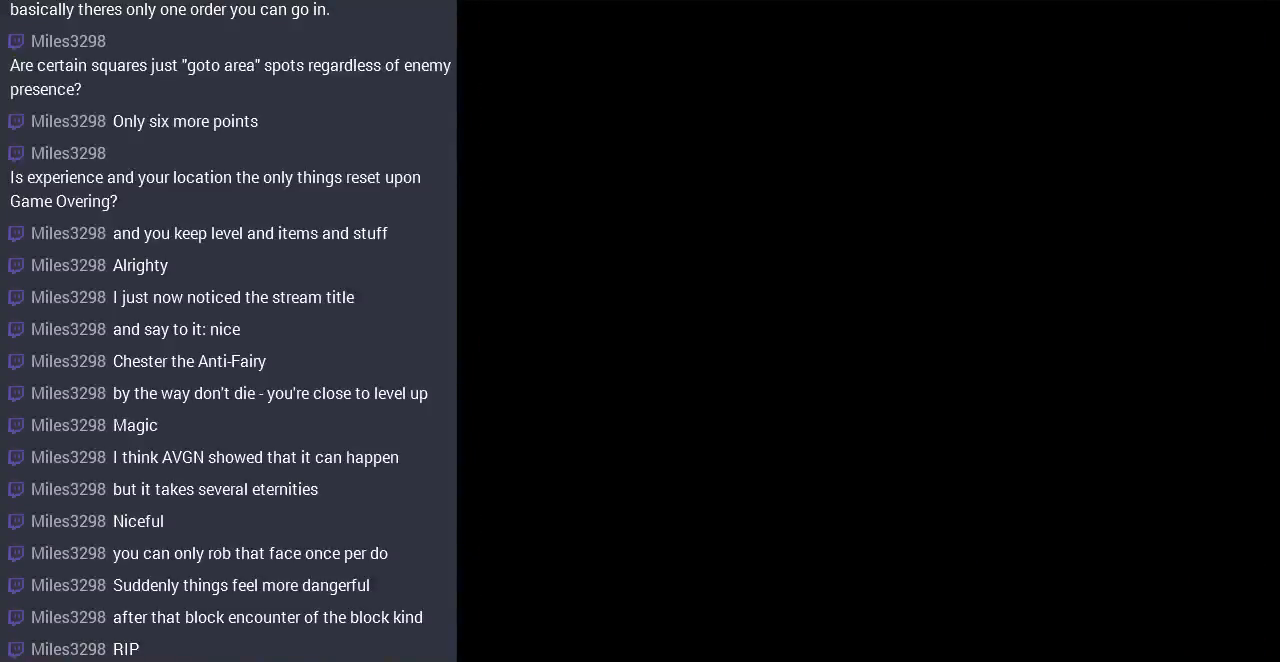
{"buttons": [], "events": []}
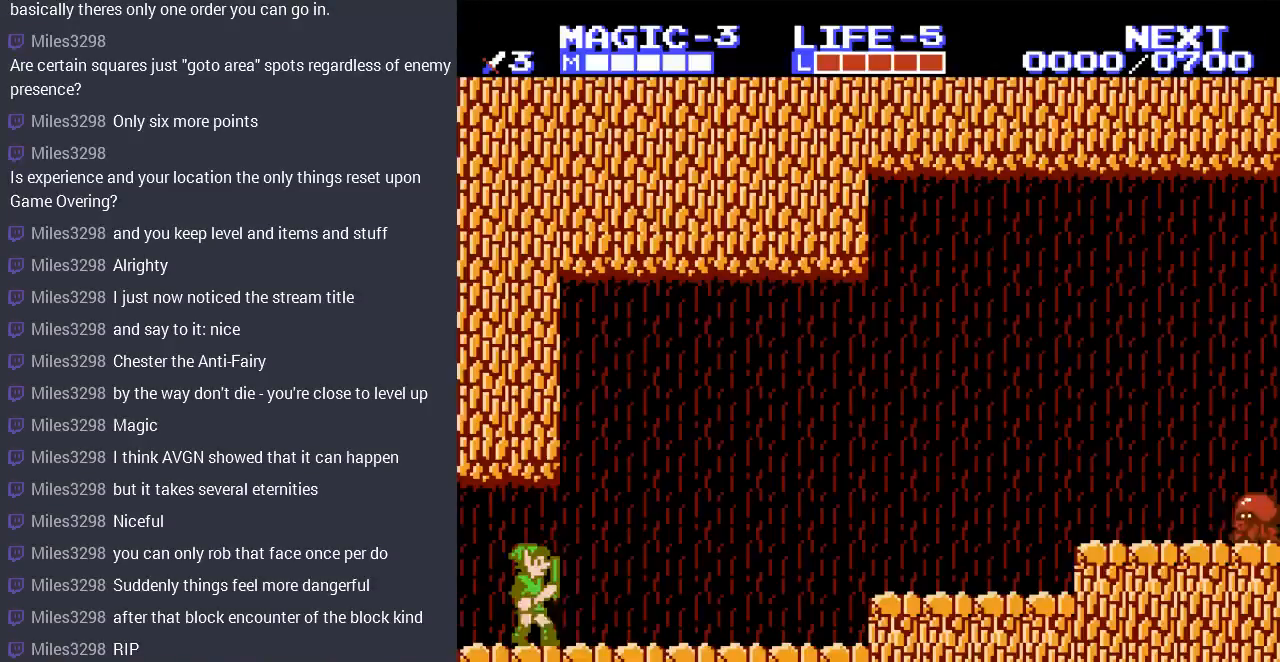
{"buttons": ["DPAD_RIGHT"], "events": [[233, "DPAD_RIGHT", "down"]]}
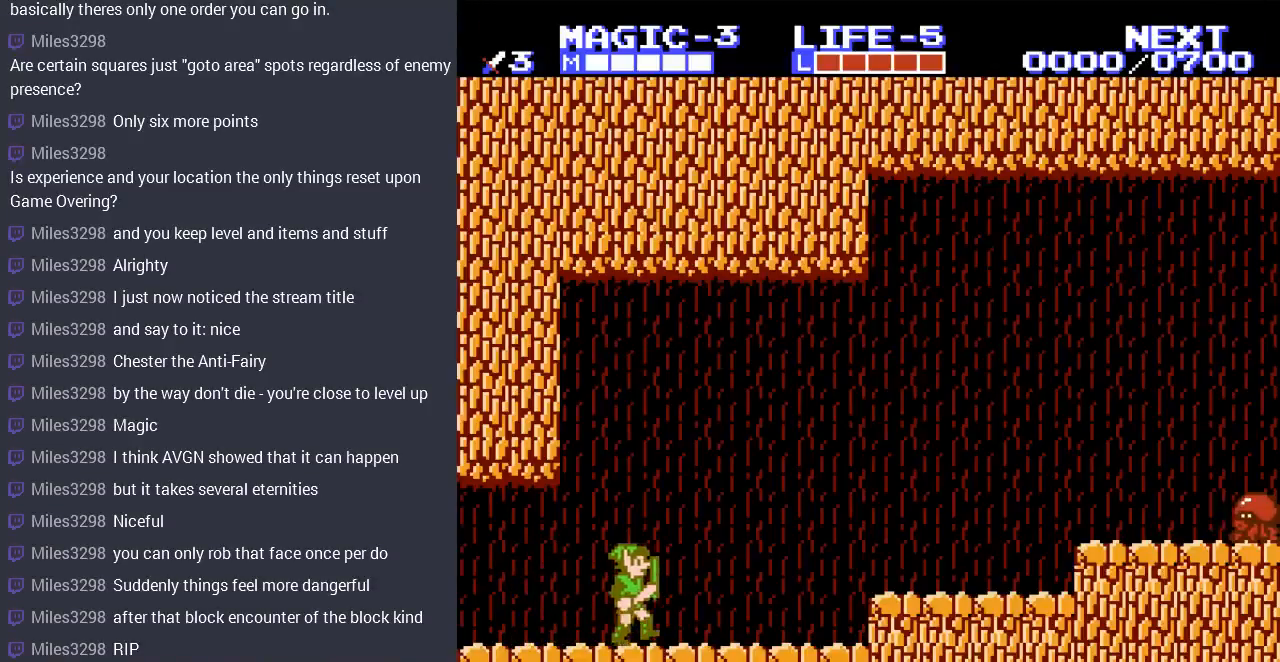
{"buttons": ["DPAD_RIGHT"], "events": []}
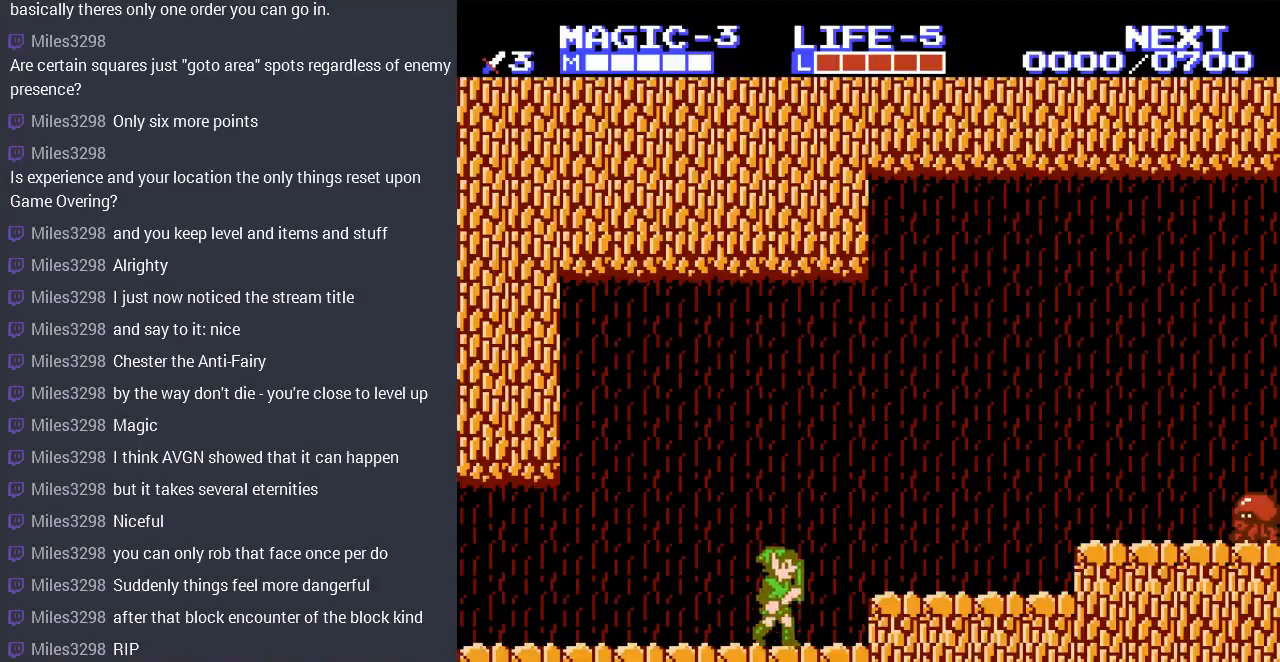
{"buttons": ["DPAD_RIGHT"], "events": [[33, "A", "down"], [133, "A", "up"]]}
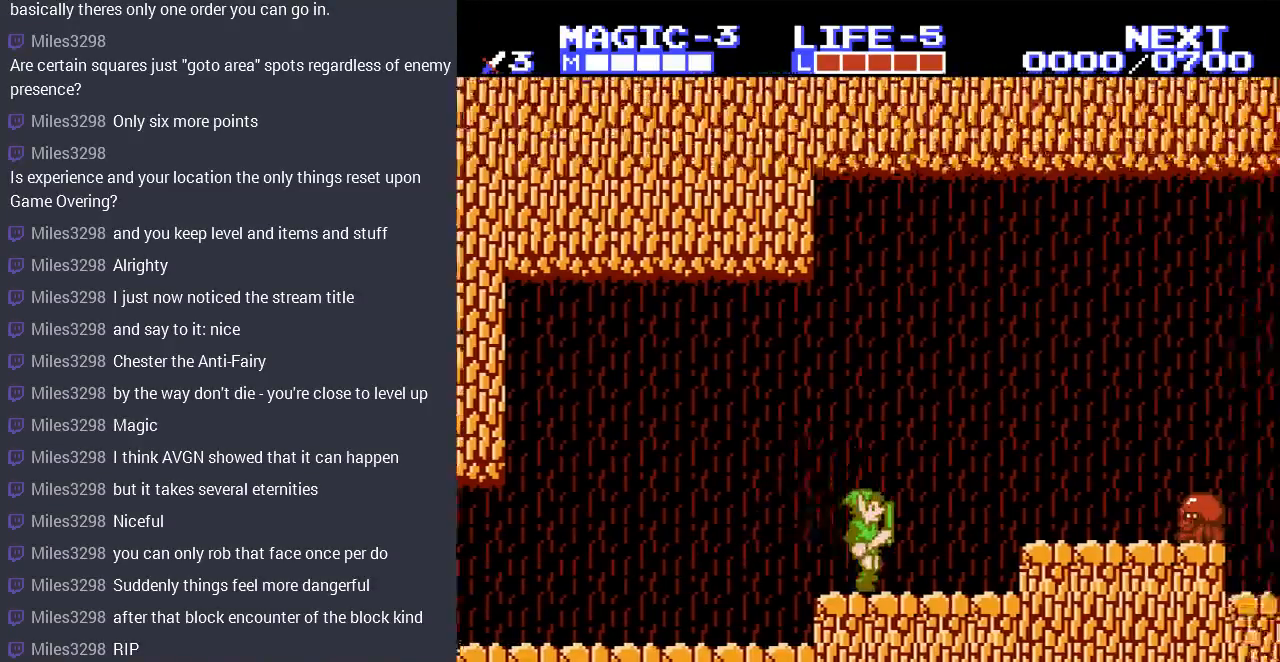
{"buttons": [], "events": [[267, "DPAD_RIGHT", "up"]]}
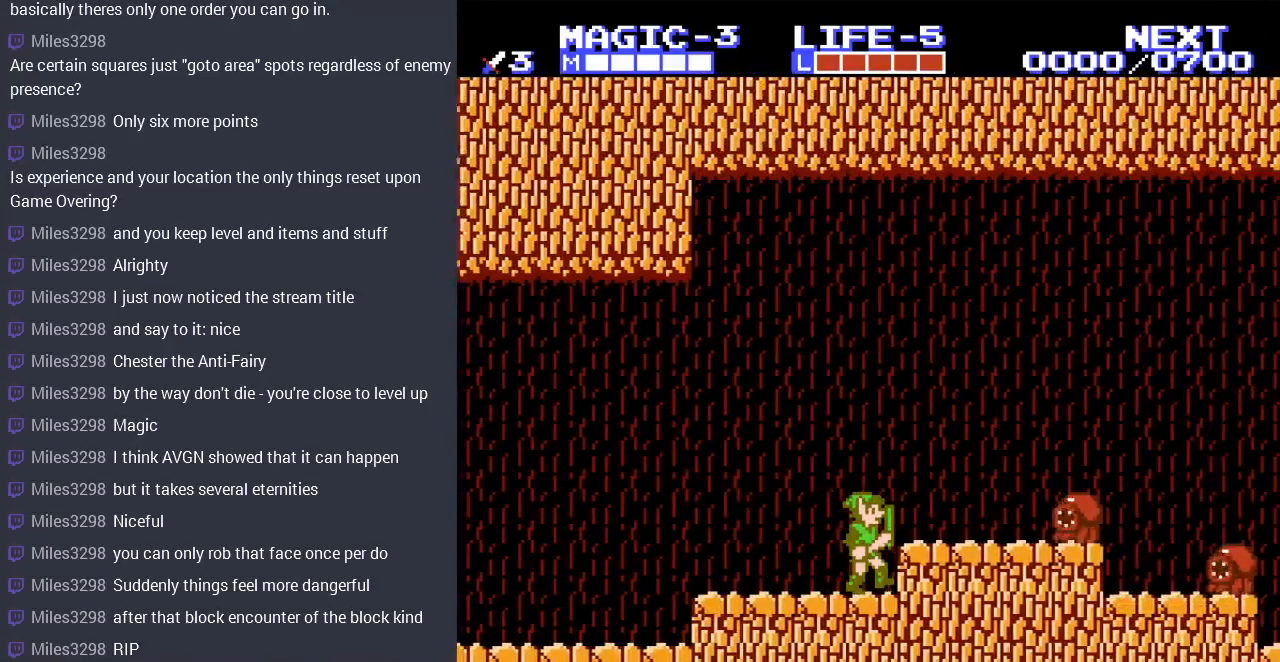
{"buttons": [], "events": []}
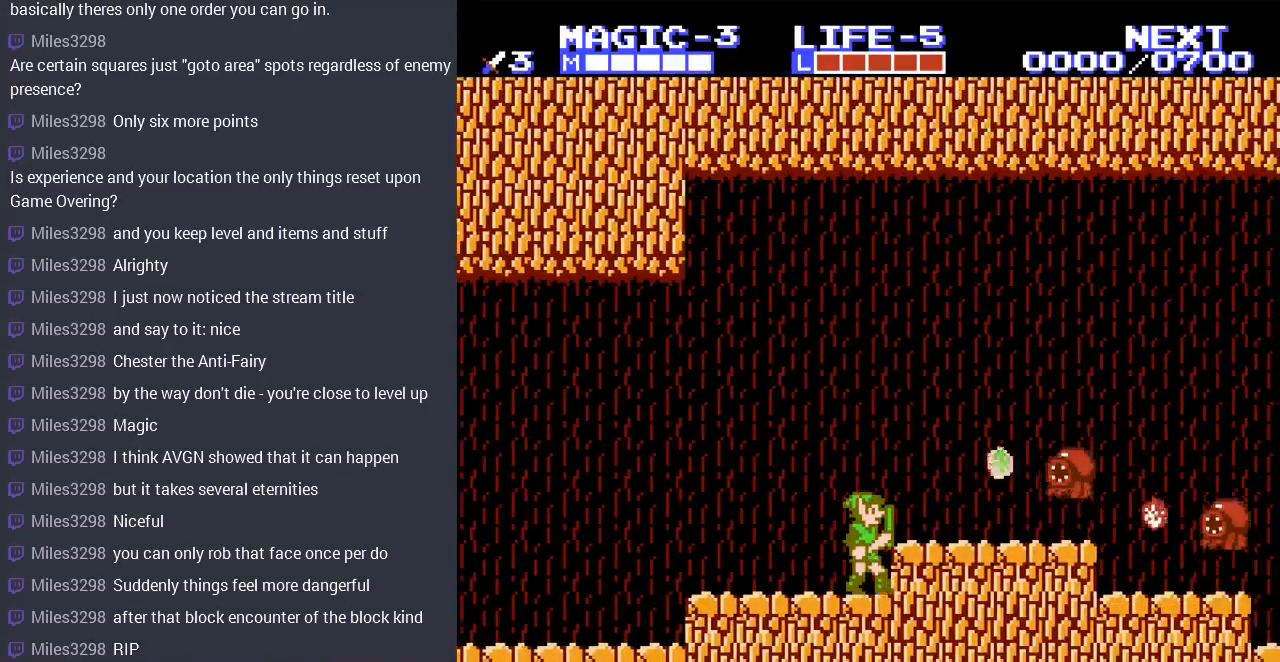
{"buttons": ["DPAD_RIGHT"], "events": [[500, "DPAD_RIGHT", "down"]]}
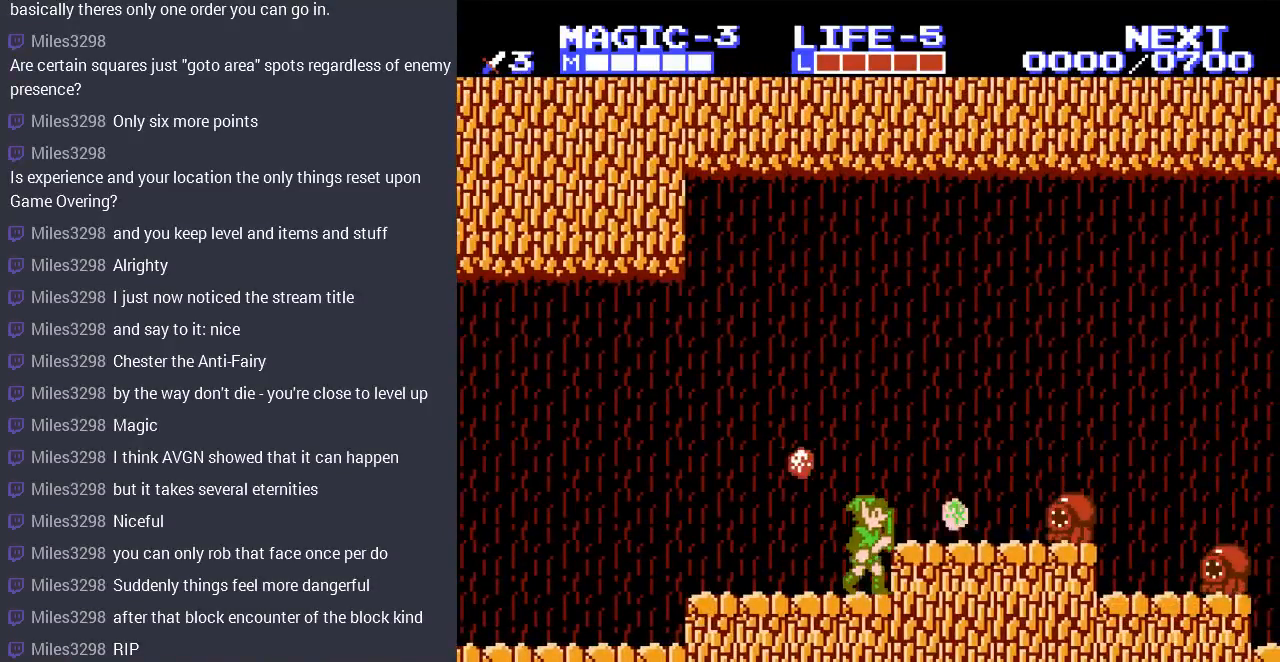
{"buttons": ["DPAD_RIGHT"], "events": [[267, "A", "down"], [367, "A", "up"]]}
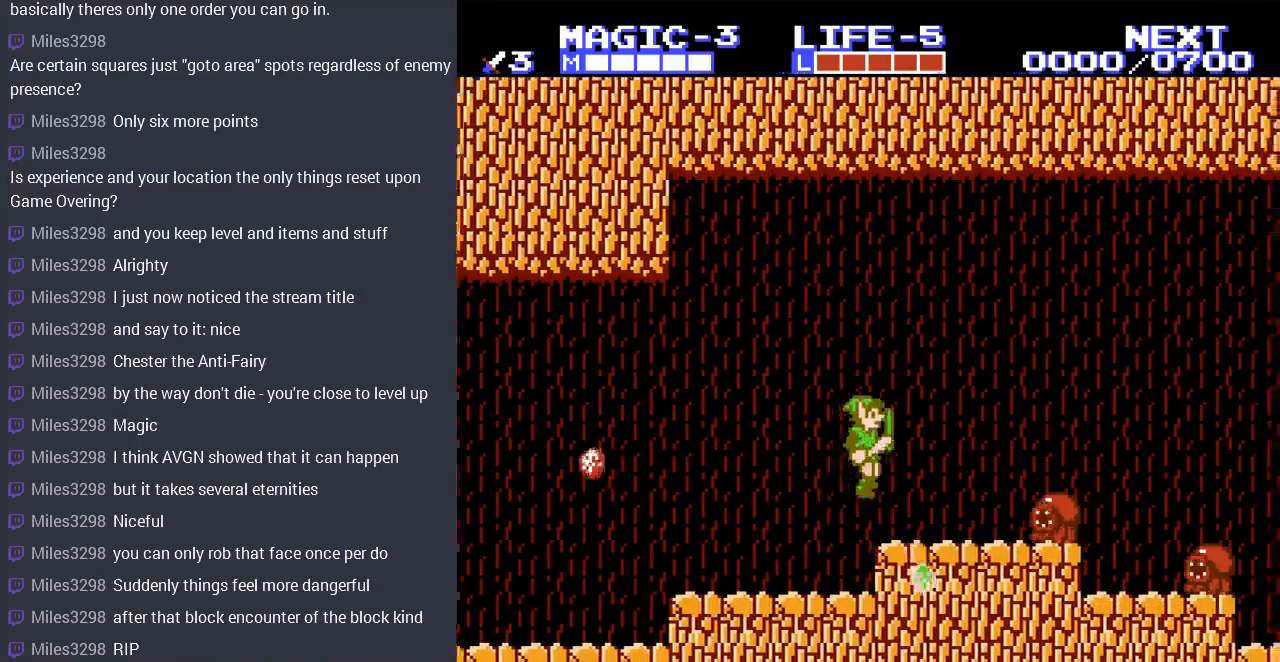
{"buttons": ["B", "DPAD_DOWN"], "events": [[400, "DPAD_DOWN", "down"], [433, "DPAD_RIGHT", "up"], [467, "B", "down"]]}
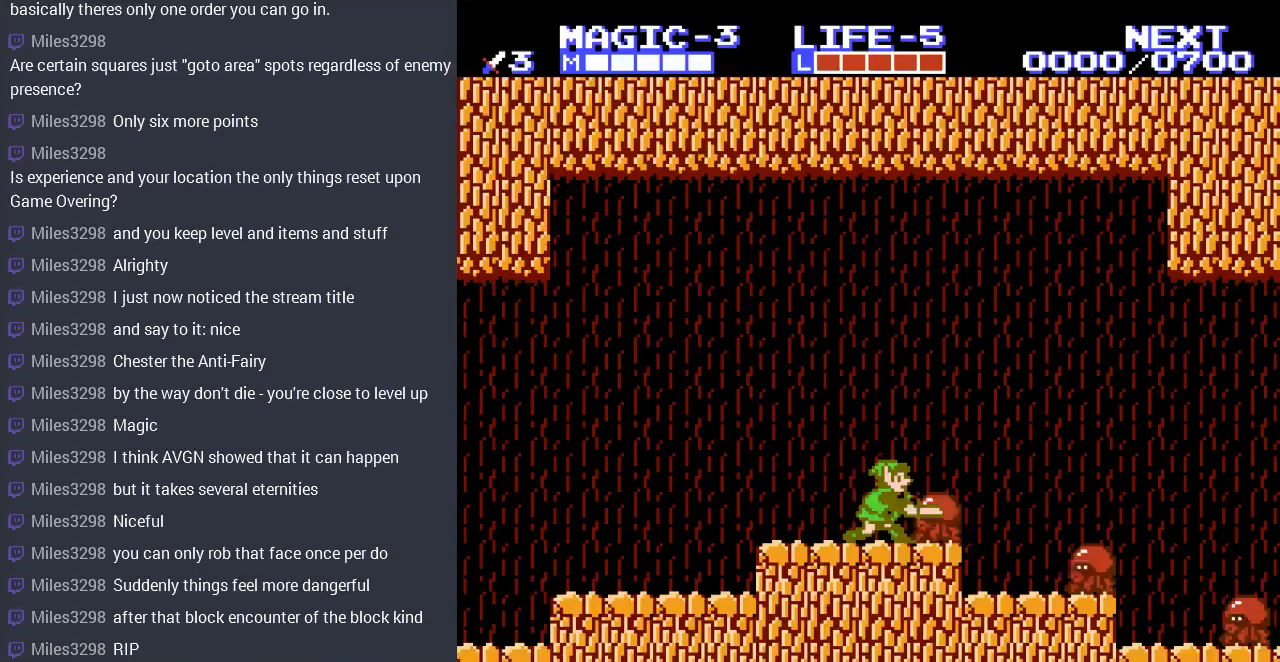
{"buttons": ["B", "DPAD_DOWN"], "events": [[100, "B", "up"], [167, "B", "down"], [233, "B", "up"], [333, "B", "down"], [433, "B", "up"], [500, "B", "down"]]}
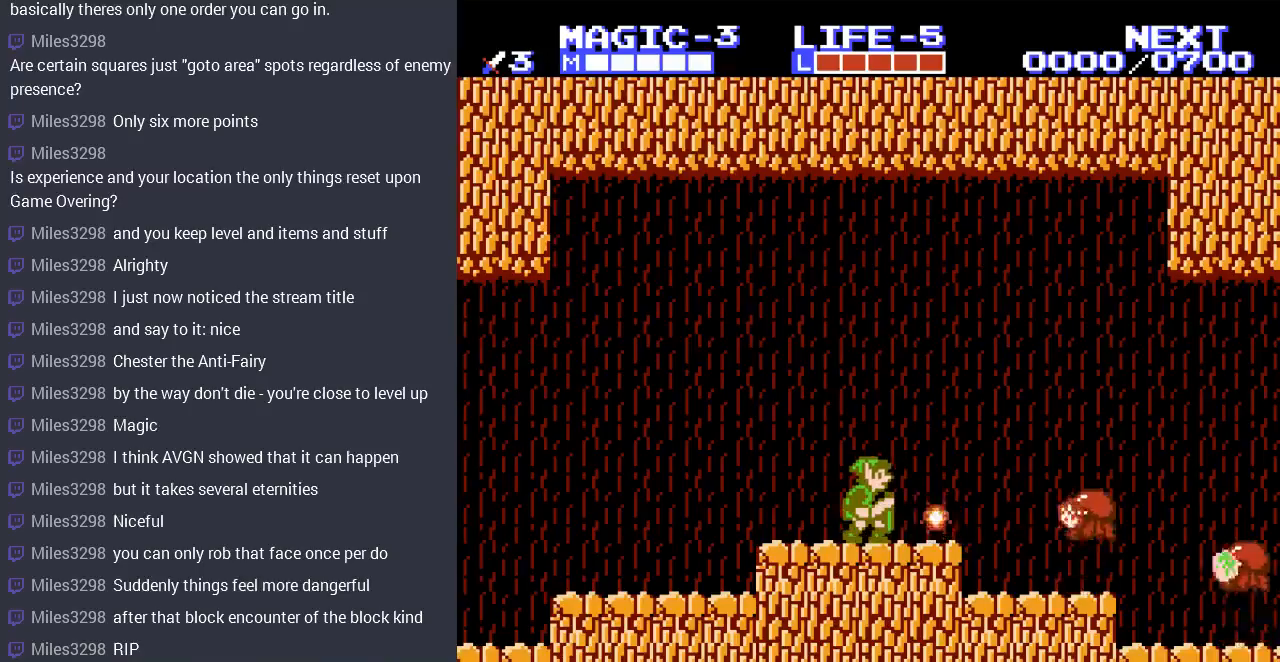
{"buttons": ["A", "DPAD_RIGHT"], "events": [[100, "B", "up"], [300, "DPAD_DOWN", "up"], [367, "A", "down"], [500, "DPAD_RIGHT", "down"]]}
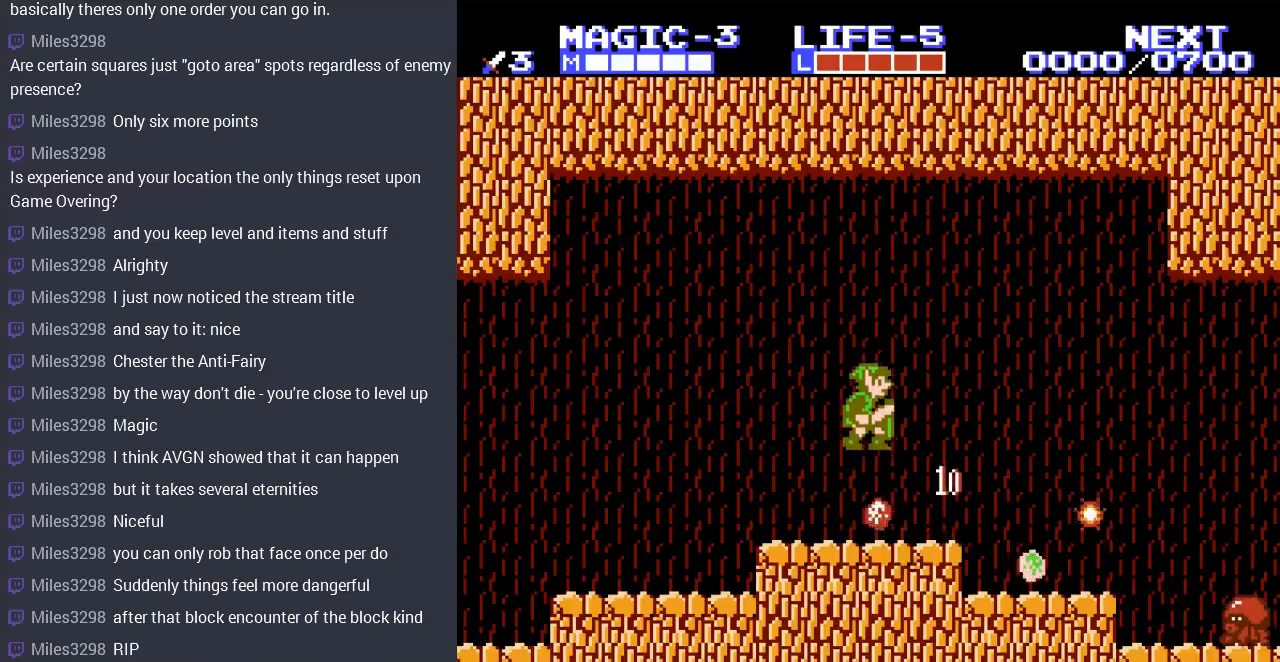
{"buttons": ["DPAD_RIGHT"], "events": [[167, "A", "up"], [167, "DPAD_RIGHT", "up"], [200, "DPAD_RIGHT", "down"], [200, "DPAD_UP", "down"], [233, "DPAD_UP", "up"]]}
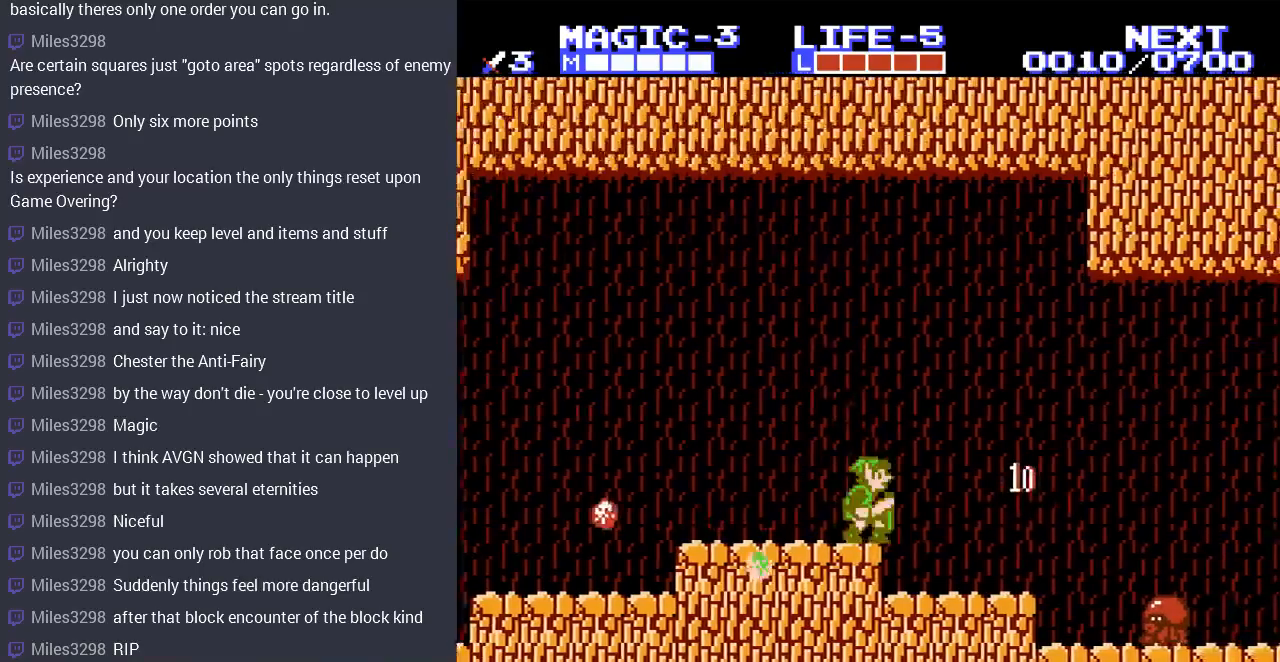
{"buttons": ["DPAD_RIGHT"], "events": []}